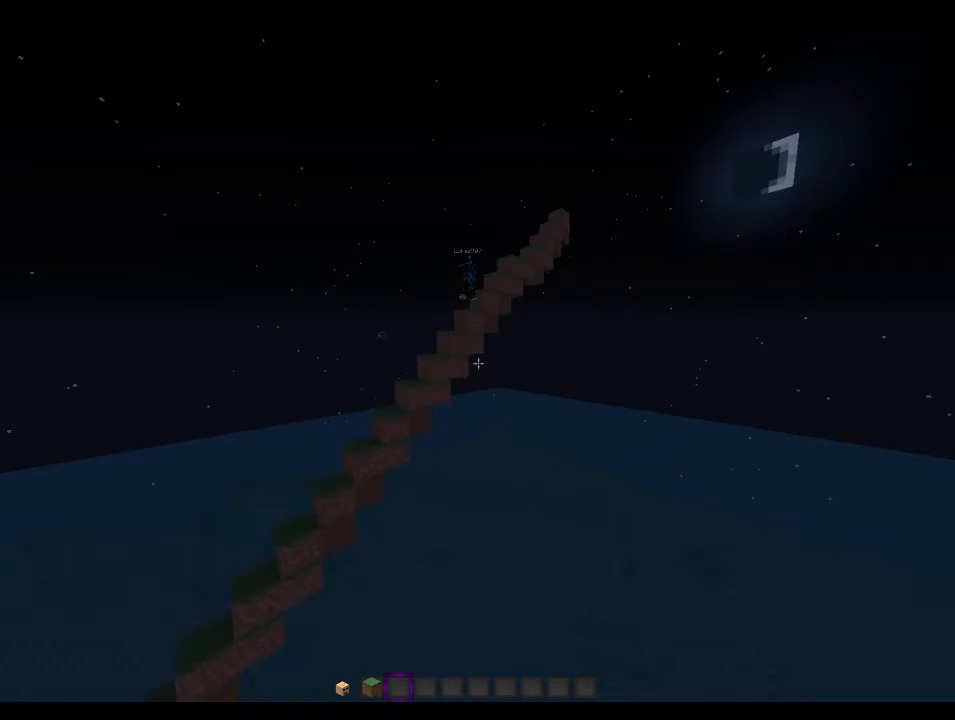
Gameplay with keyboard and mouse; each line is a JSON object with the keys and mouse buttons held at the frame after it. "events" lists presses ("down") and releases ("up") of "a", "d", "s", "w", "mouse_left" and "mouse_right" between this image and that frame as [ms after this image, input, new state], when the widget could be followed in between. "mouse_left", "mouse_right" = the "left", "right" buttons of the "mouse" list. No other keys are recorded. Fast repeated clicks can show as one long hold. Mouse movement is not recorded.
{"keys": ["d", "w"], "mouse": []}
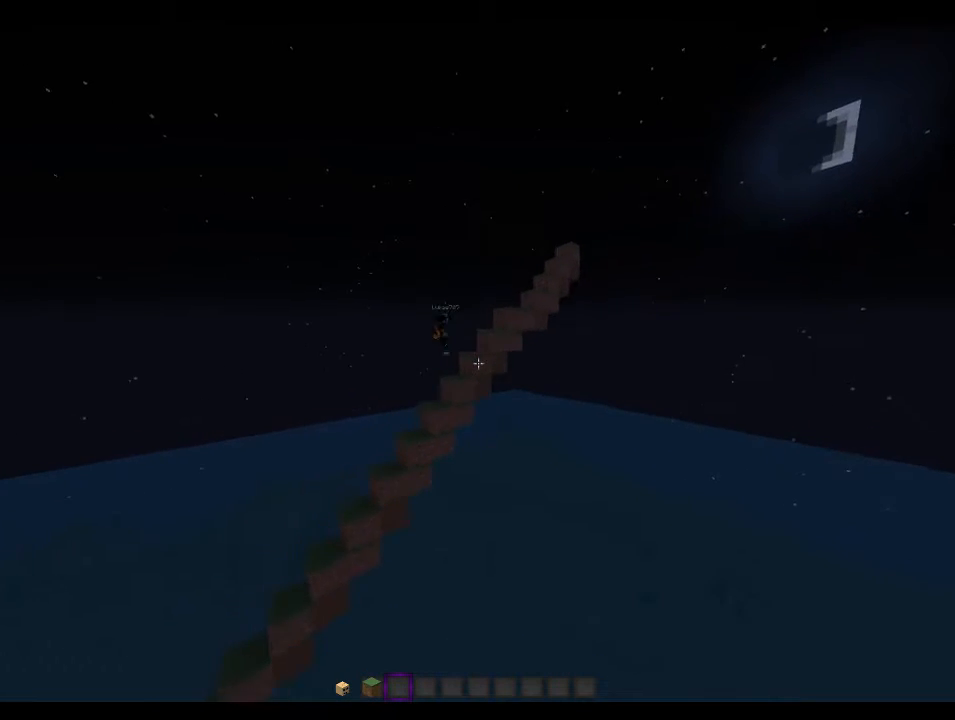
{"keys": ["w"], "mouse": [], "events": [[66, "d", "up"]]}
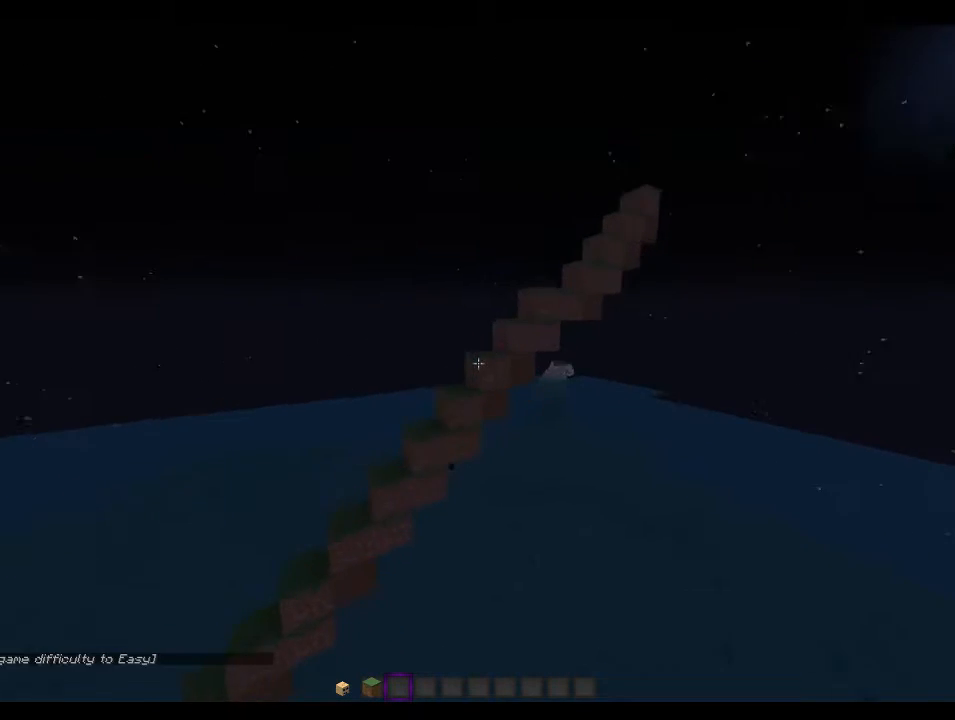
{"keys": ["d"], "mouse": []}
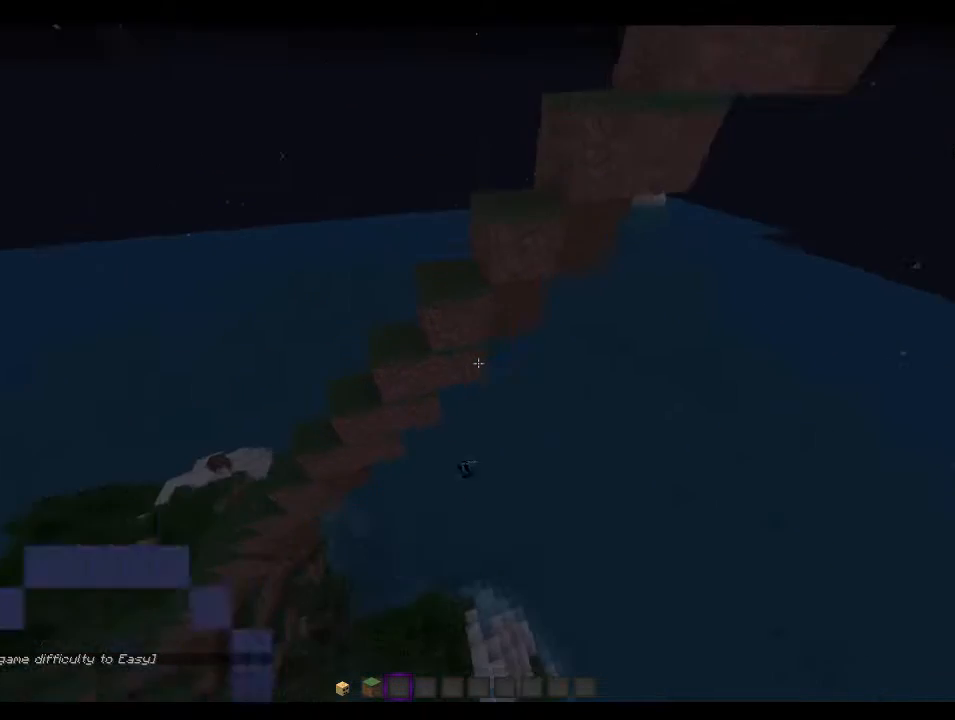
{"keys": ["a", "s"], "mouse": [], "events": [[66, "s", "down"], [133, "d", "up"], [400, "a", "down"]]}
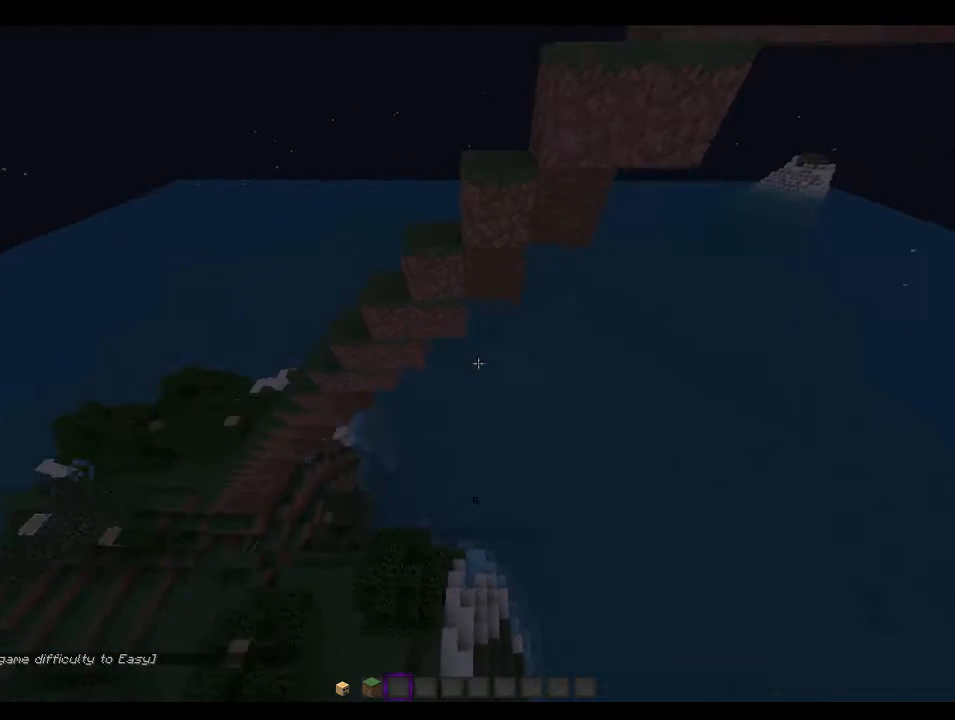
{"keys": ["a", "s"], "mouse": [], "events": []}
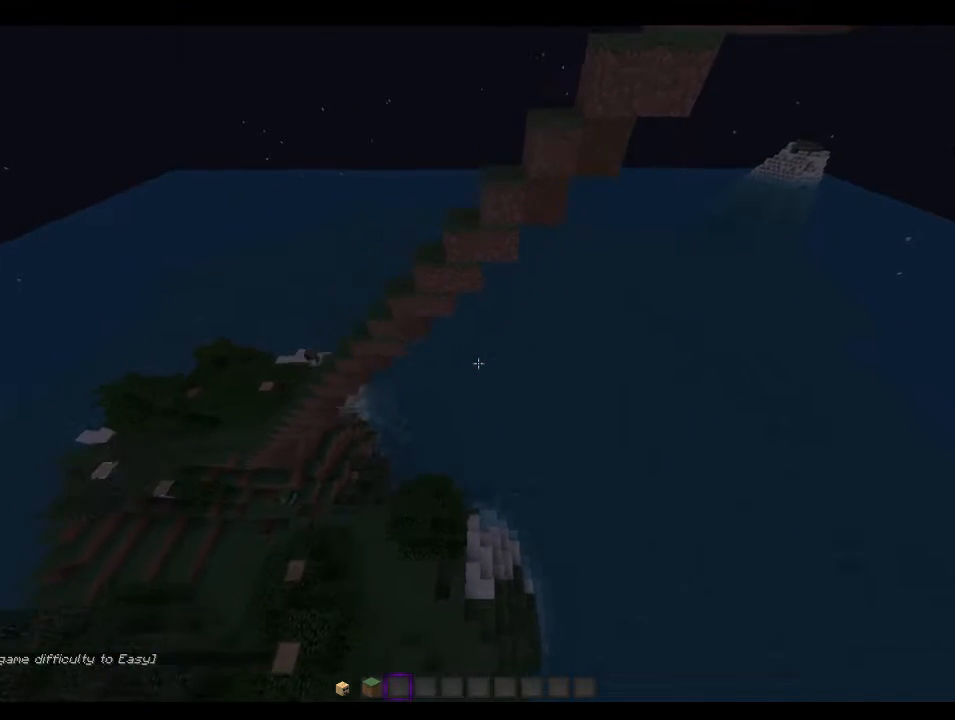
{"keys": ["a", "w"], "mouse": [], "events": [[33, "s", "up"], [266, "w", "down"]]}
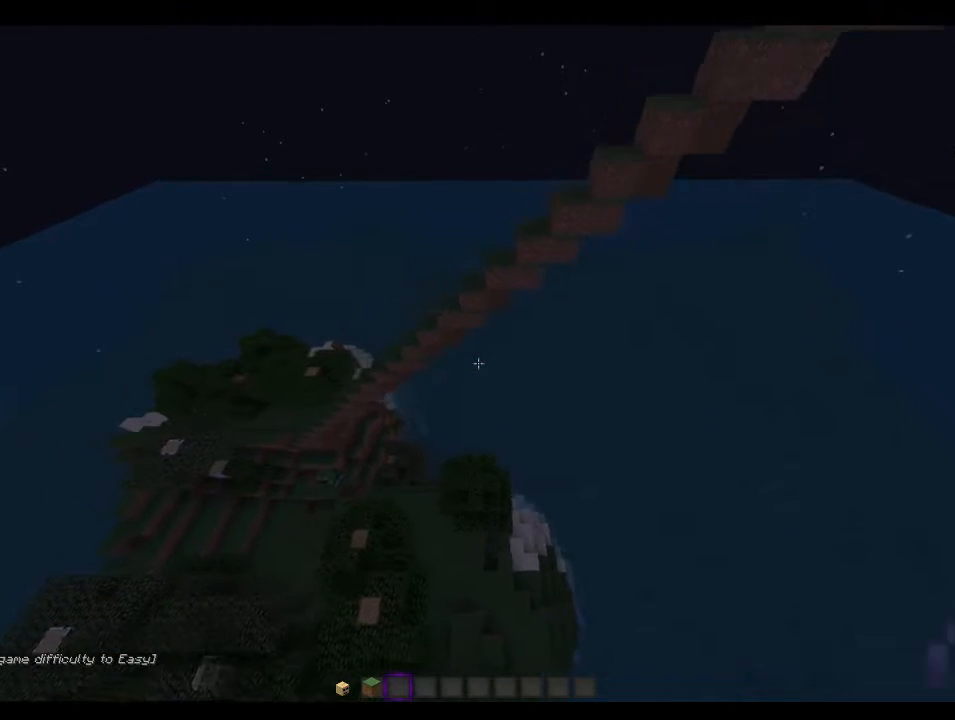
{"keys": ["a"], "mouse": [], "events": [[333, "w", "up"]]}
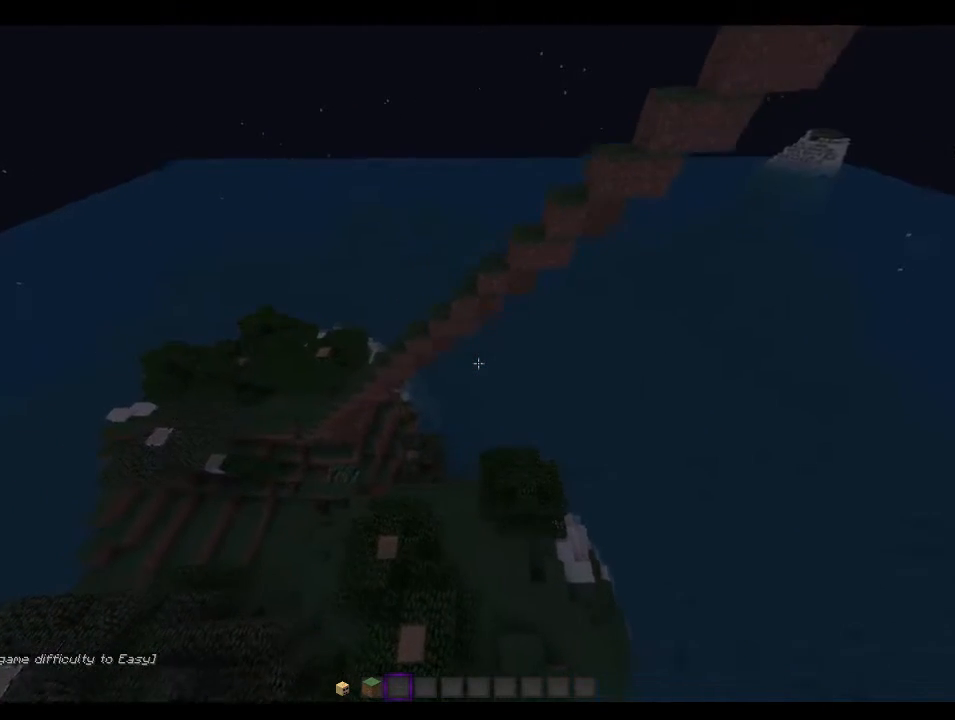
{"keys": ["a"], "mouse": [], "events": []}
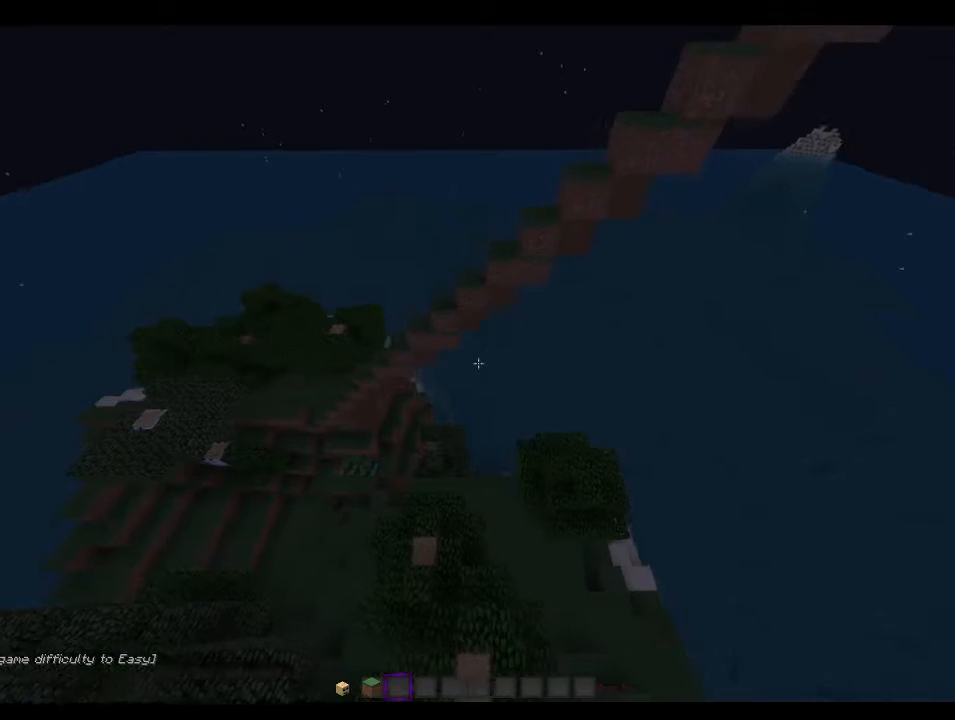
{"keys": [], "mouse": [], "events": [[200, "a", "up"], [200, "w", "down"], [400, "w", "up"]]}
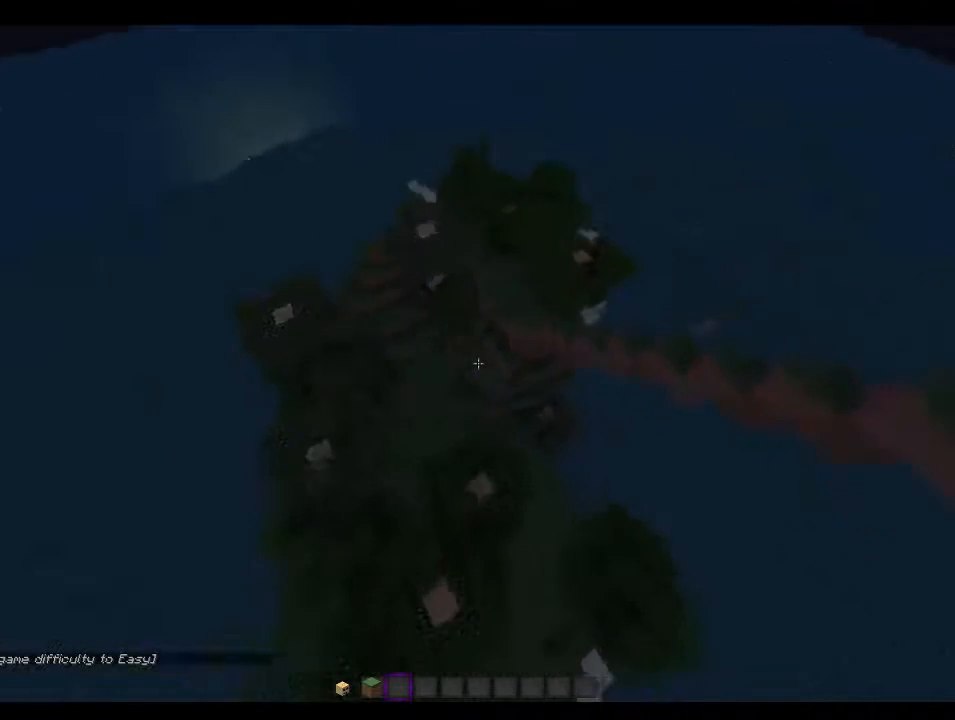
{"keys": [], "mouse": ["right"], "events": [[133, "mouse_right", "down"]]}
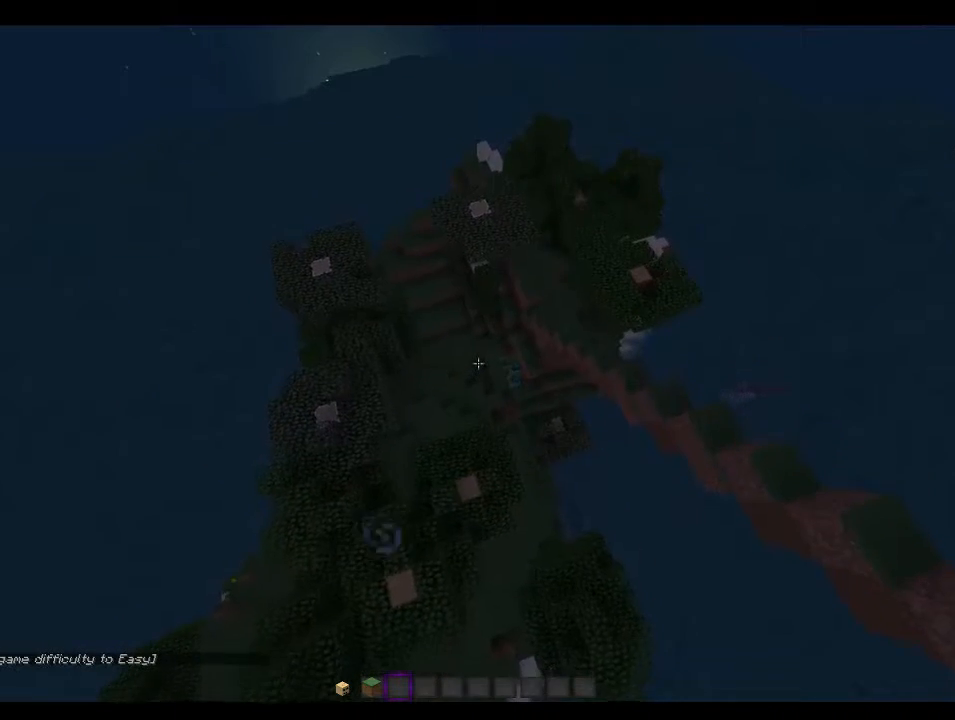
{"keys": [], "mouse": [], "events": [[33, "mouse_right", "up"], [133, "a", "down"], [200, "w", "down"], [433, "w", "up"], [466, "a", "up"]]}